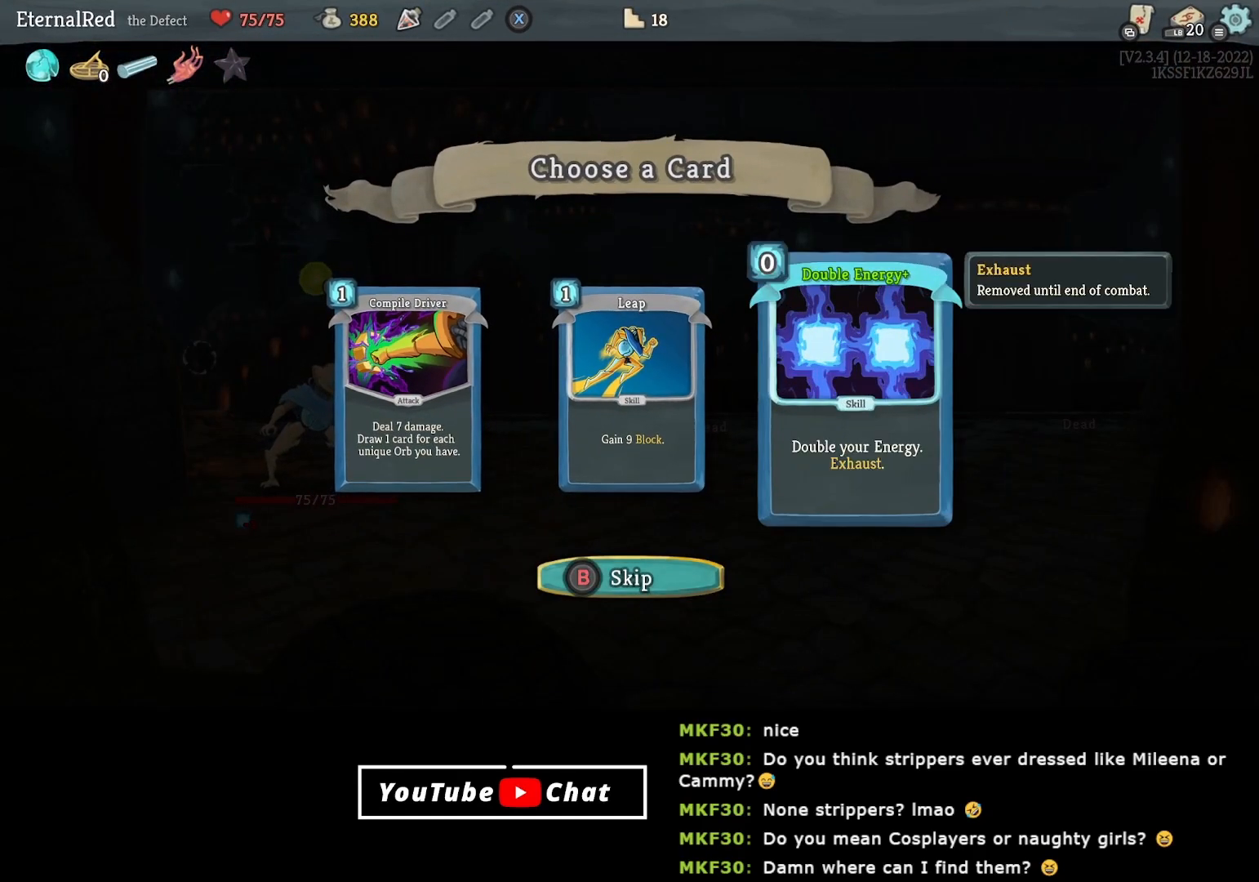
Gameplay with a controller (Xbox layout); each line is a JSON object with the inputs held at the frame after it. "events" lists button and stick changes between this image and that frame as [ms after this image, input, new state], when the widget could be followed in between. Not read: left_stick.
{"buttons": [], "right_stick": "center", "events": []}
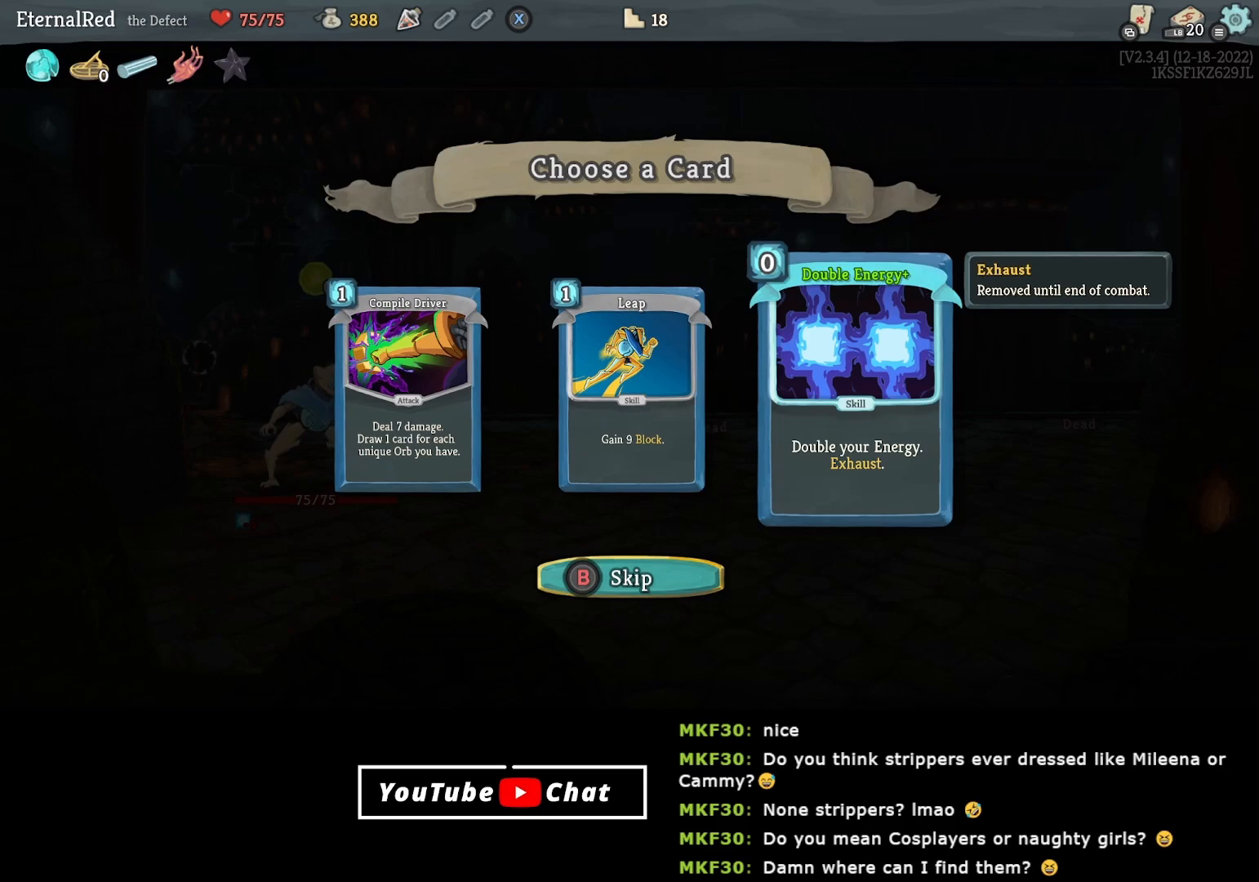
{"buttons": [], "right_stick": "center", "events": [[33, "DPAD_LEFT", "down"], [133, "DPAD_LEFT", "up"], [183, "DPAD_RIGHT", "down"], [267, "DPAD_RIGHT", "up"]]}
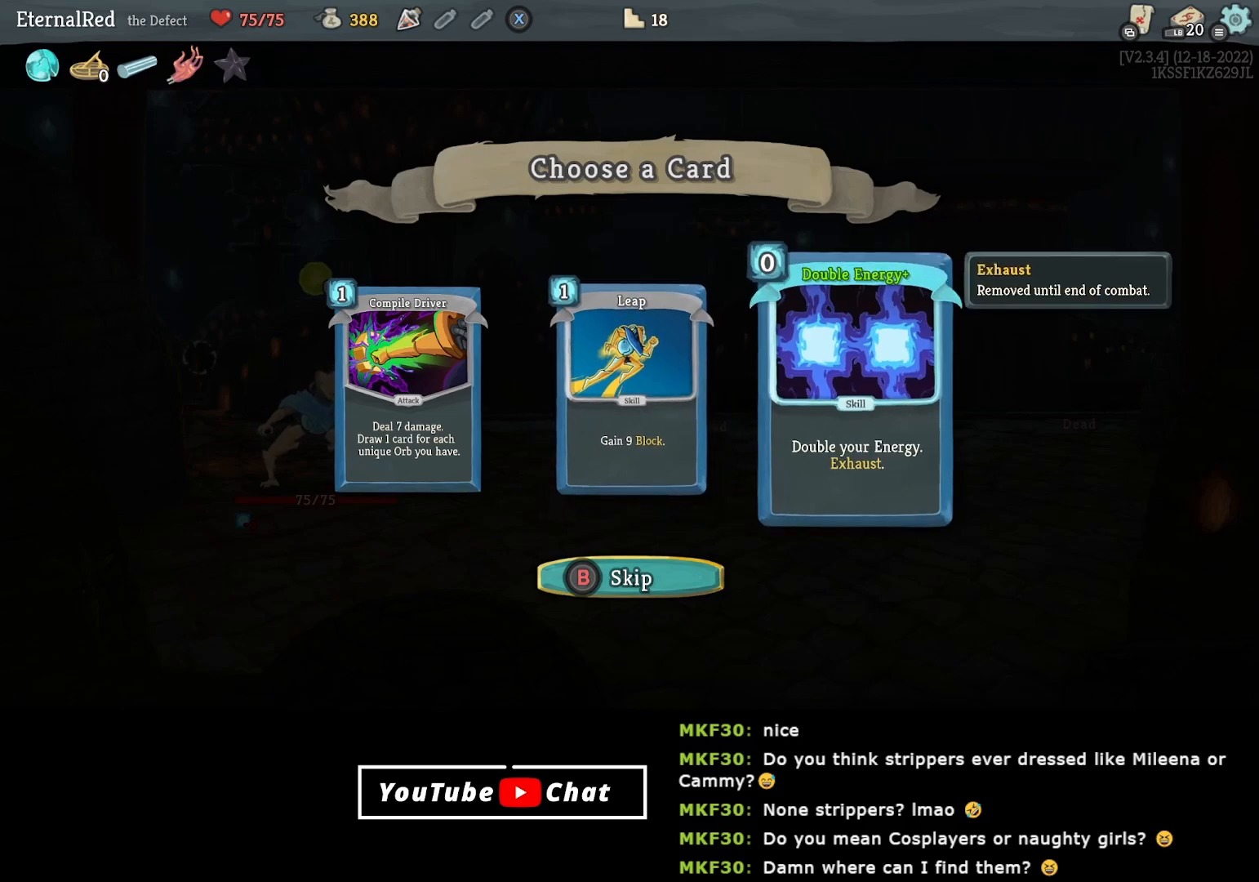
{"buttons": [], "right_stick": "center", "events": []}
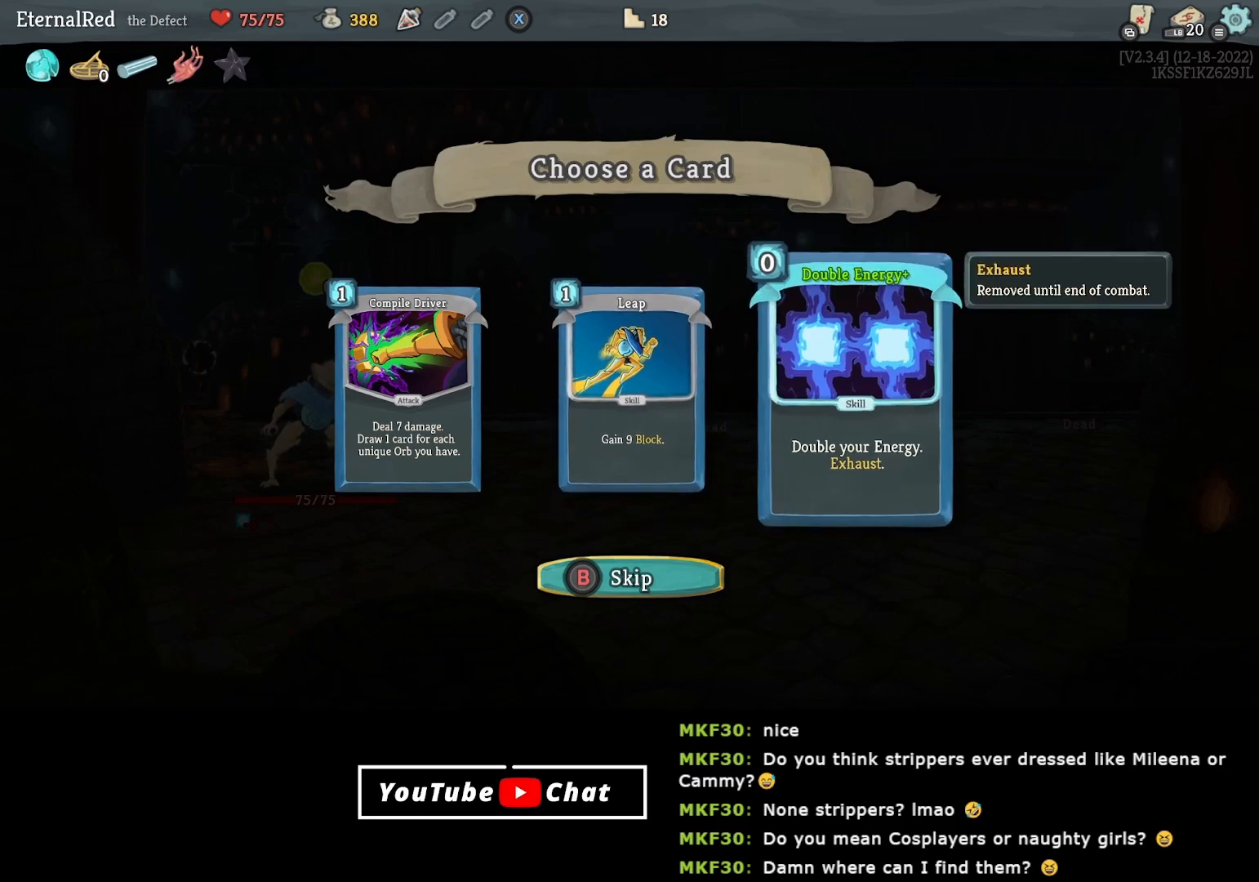
{"buttons": ["A"], "right_stick": "center", "events": [[417, "A", "down"]]}
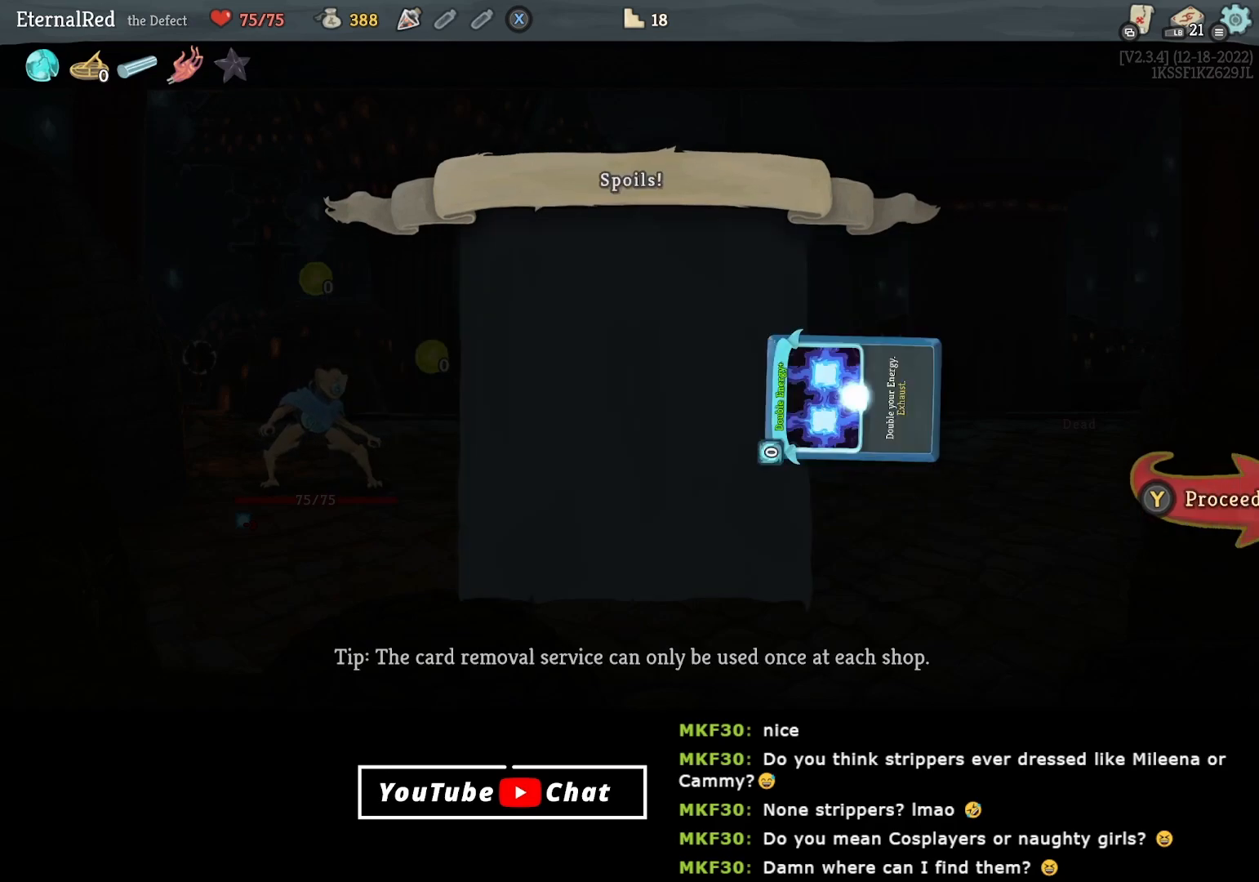
{"buttons": ["Y"], "right_stick": "center", "events": [[17, "A", "up"], [450, "Y", "down"]]}
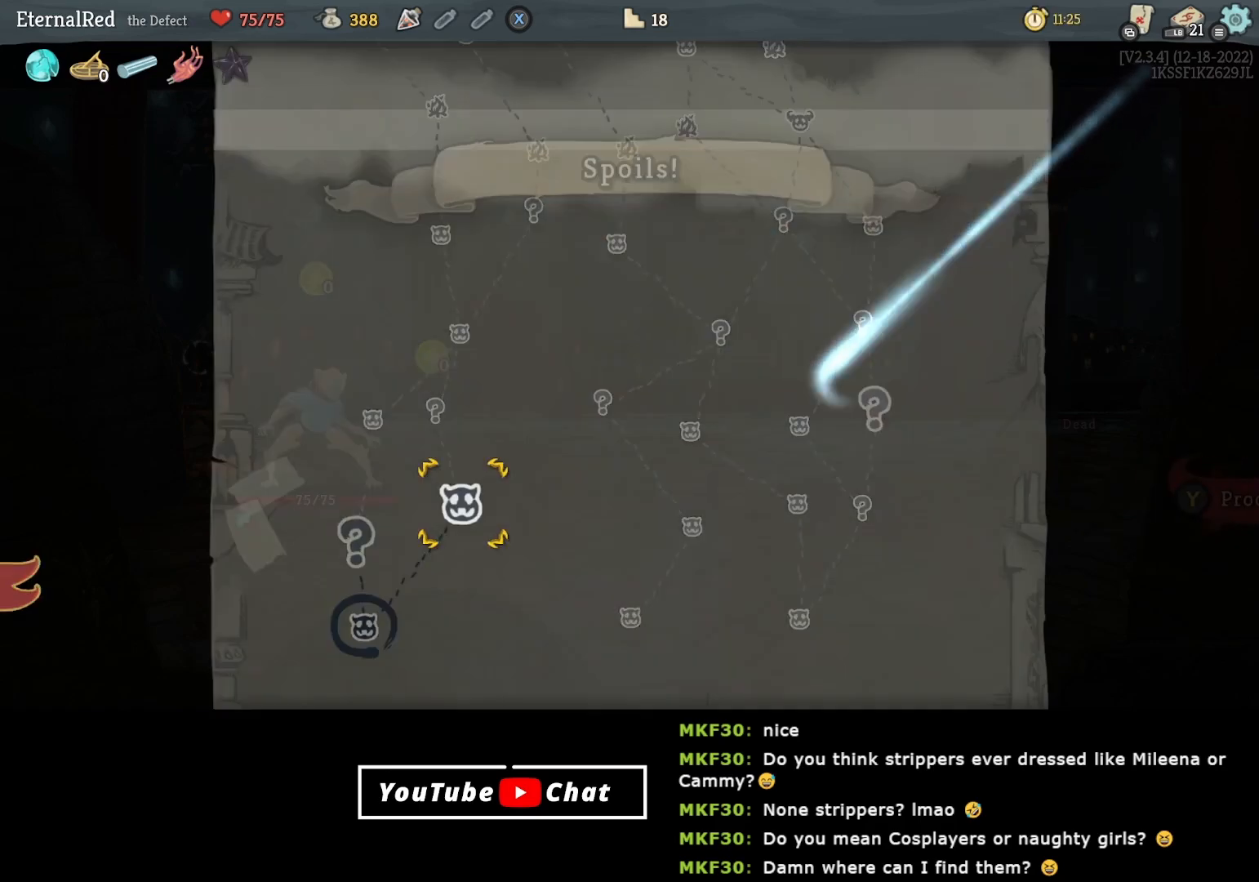
{"buttons": [], "right_stick": "center", "events": [[33, "Y", "up"]]}
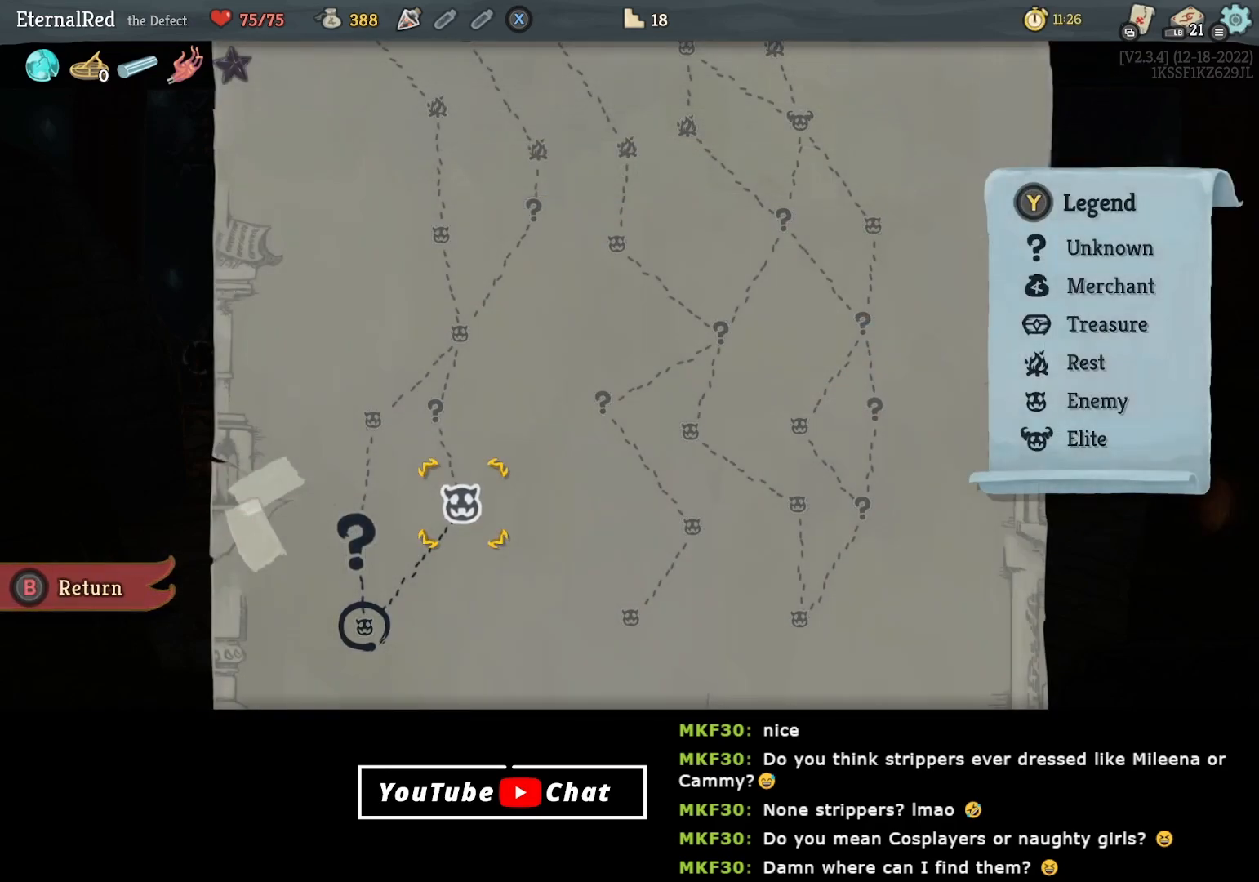
{"buttons": [], "right_stick": "center", "events": []}
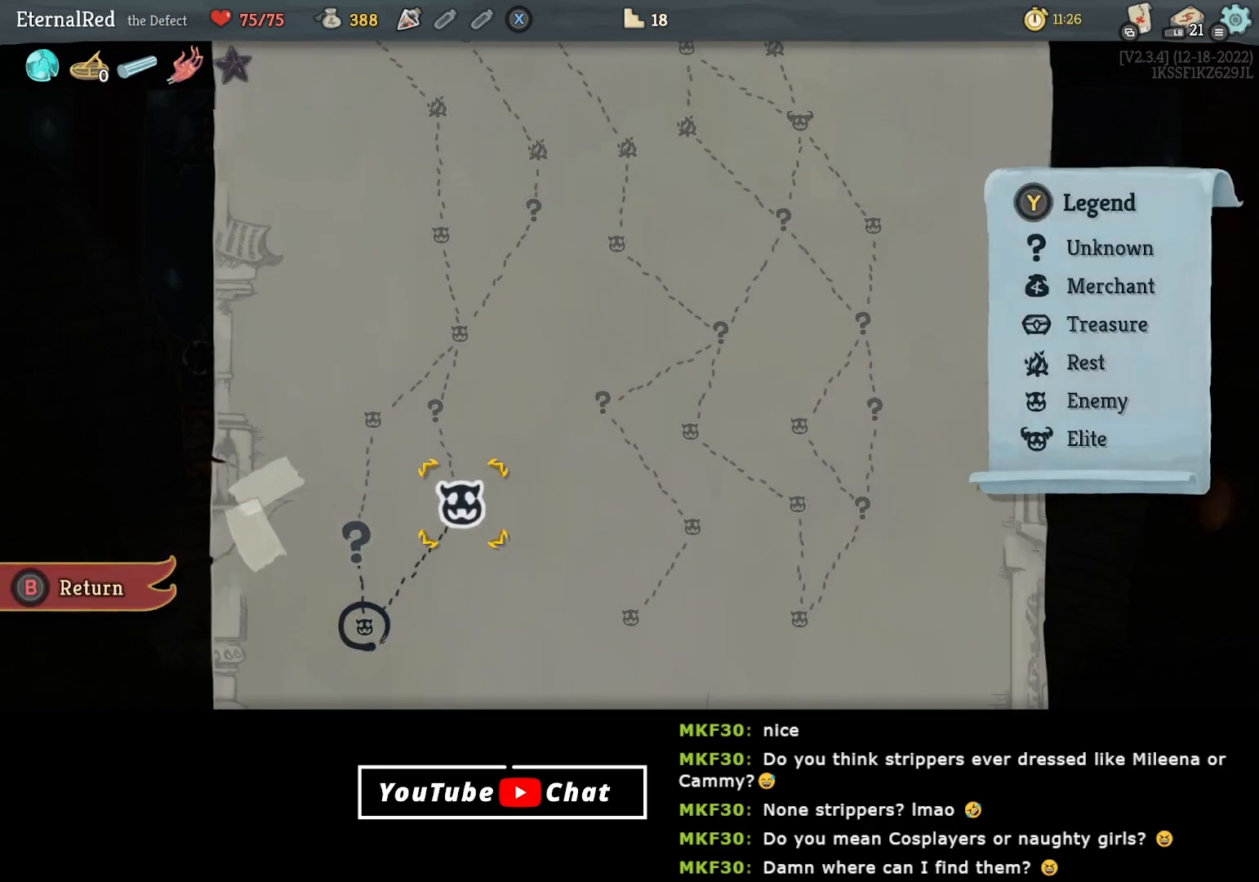
{"buttons": [], "right_stick": "center", "events": []}
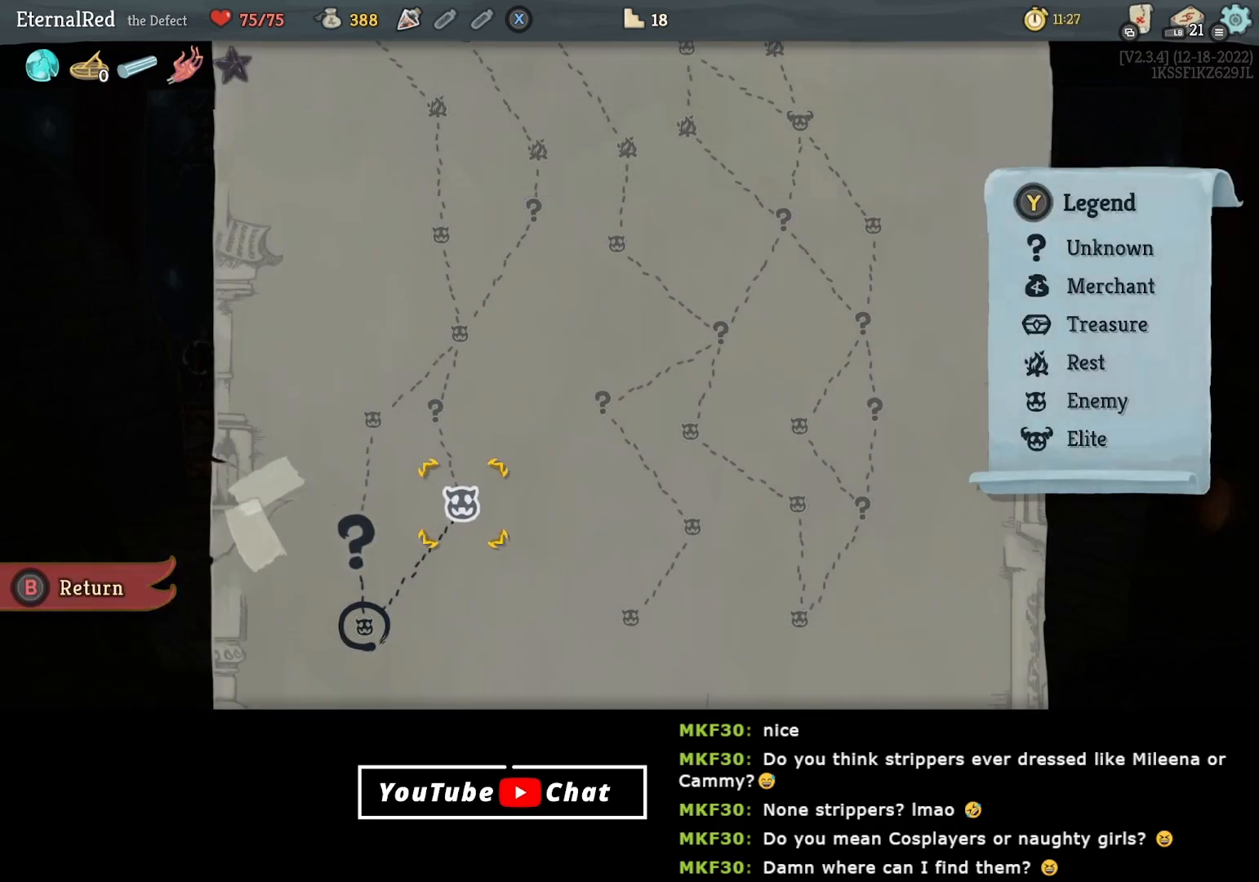
{"buttons": [], "right_stick": "center", "events": []}
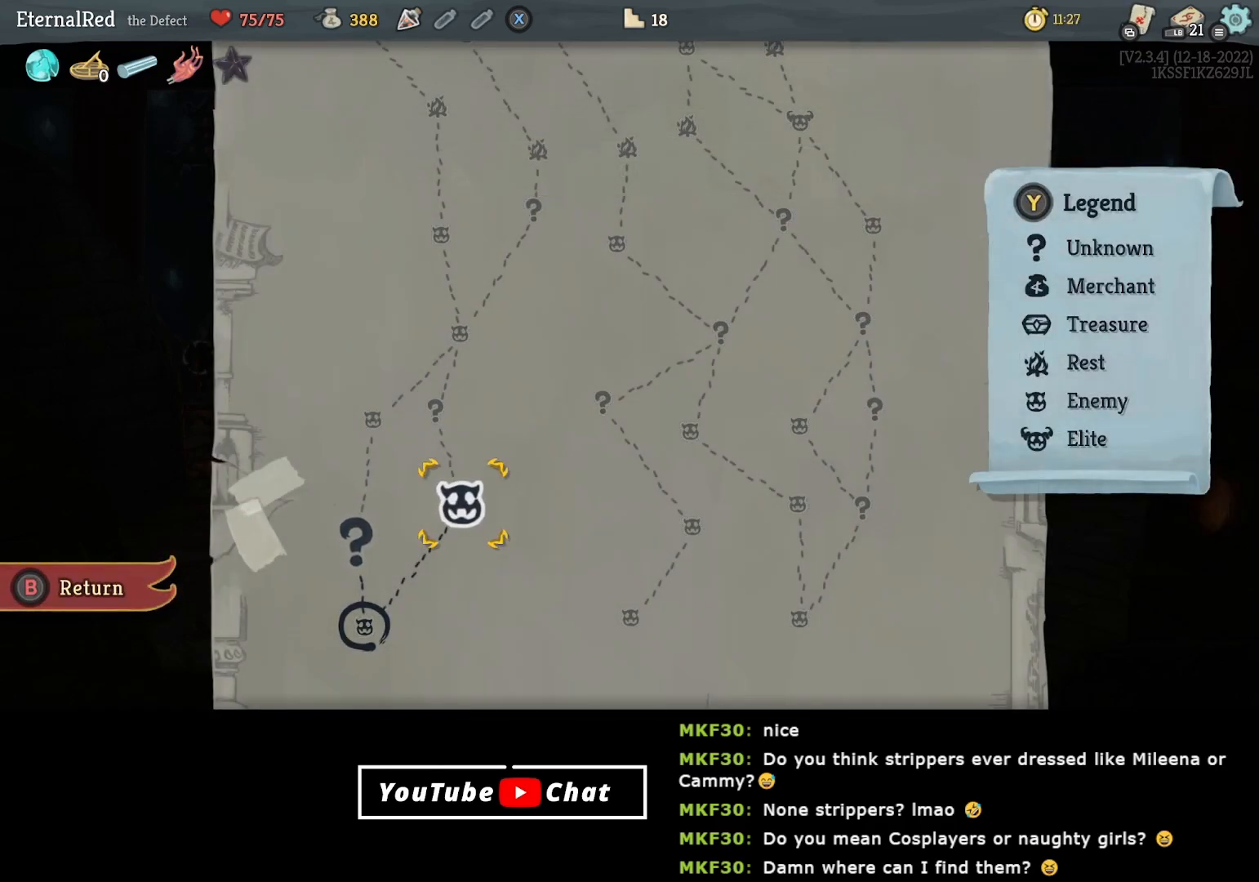
{"buttons": [], "right_stick": "center", "events": []}
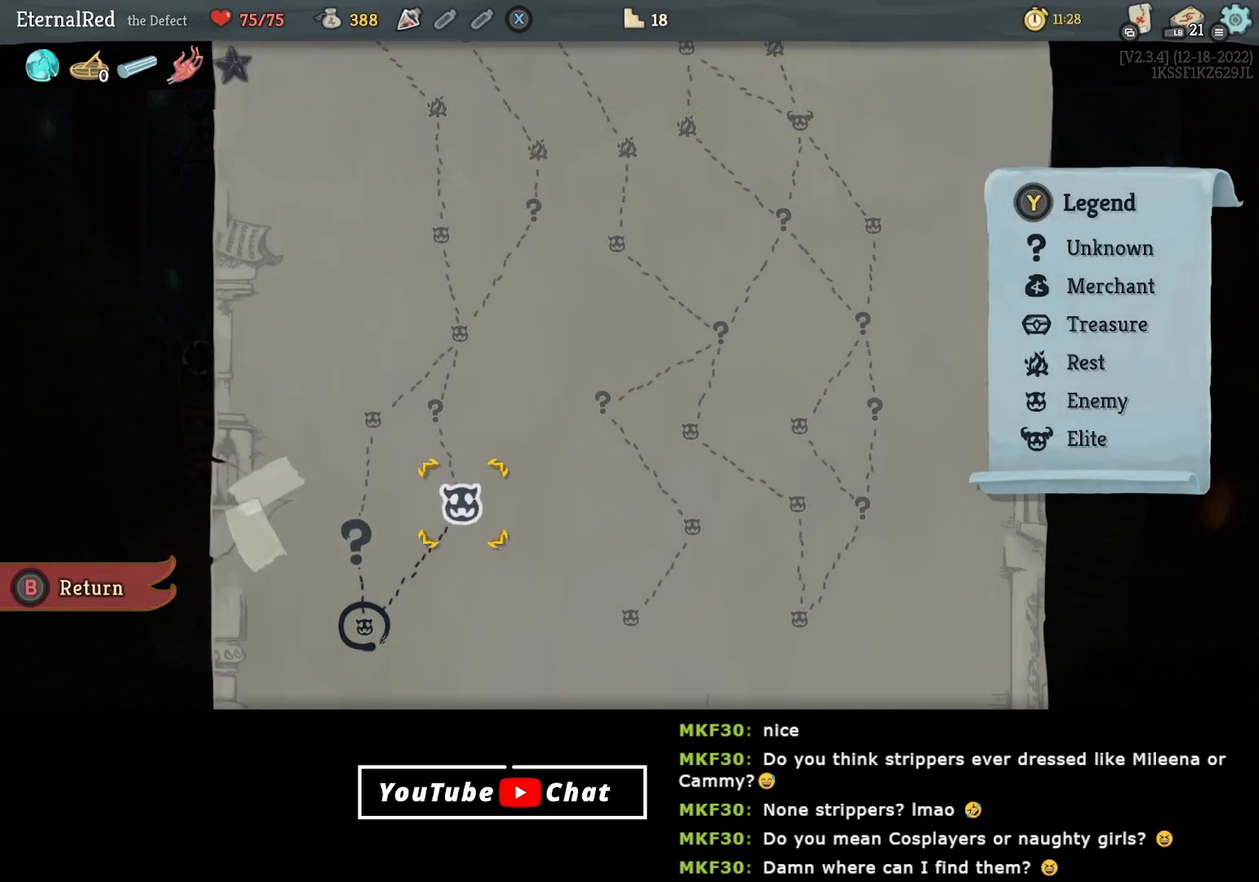
{"buttons": [], "right_stick": "center", "events": []}
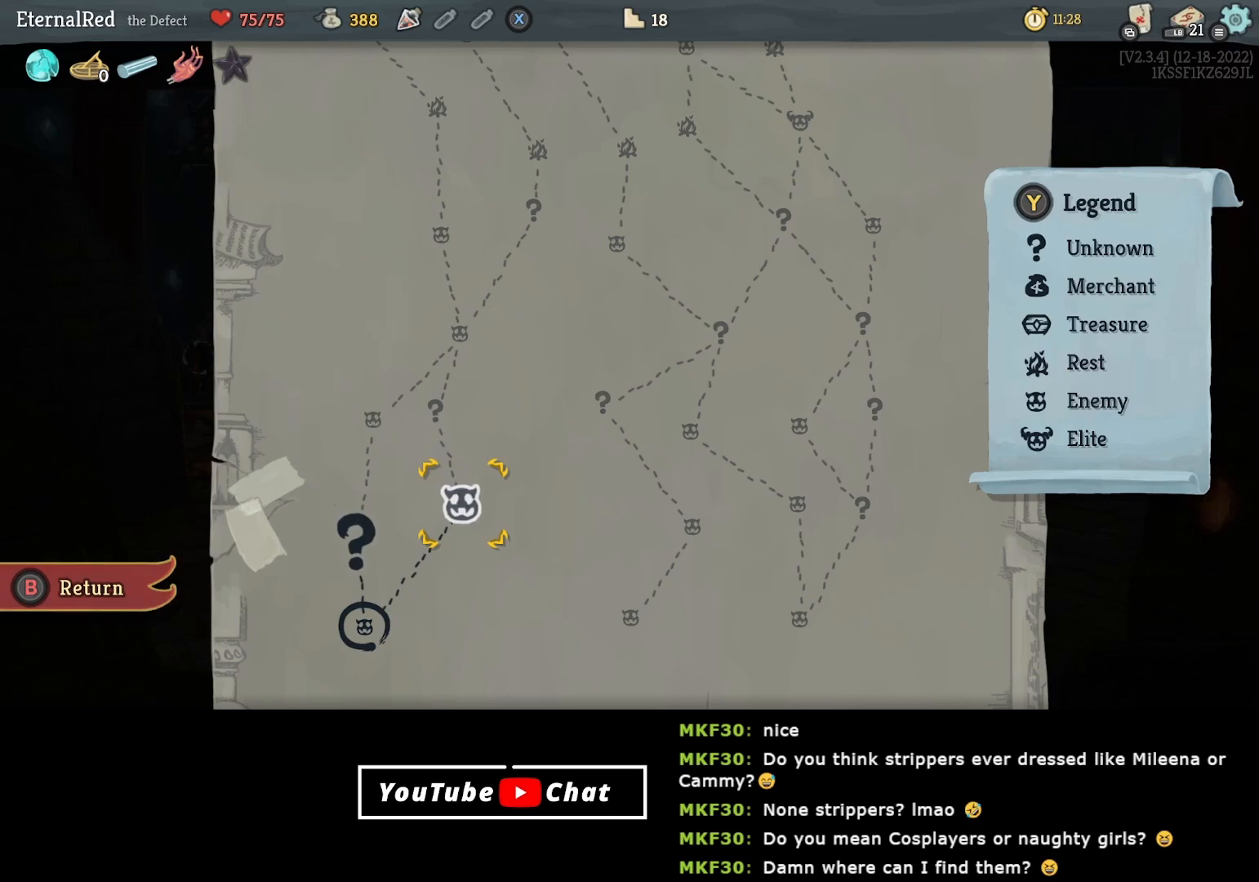
{"buttons": [], "right_stick": "center", "events": [[283, "DPAD_DOWN", "down"], [400, "DPAD_DOWN", "up"]]}
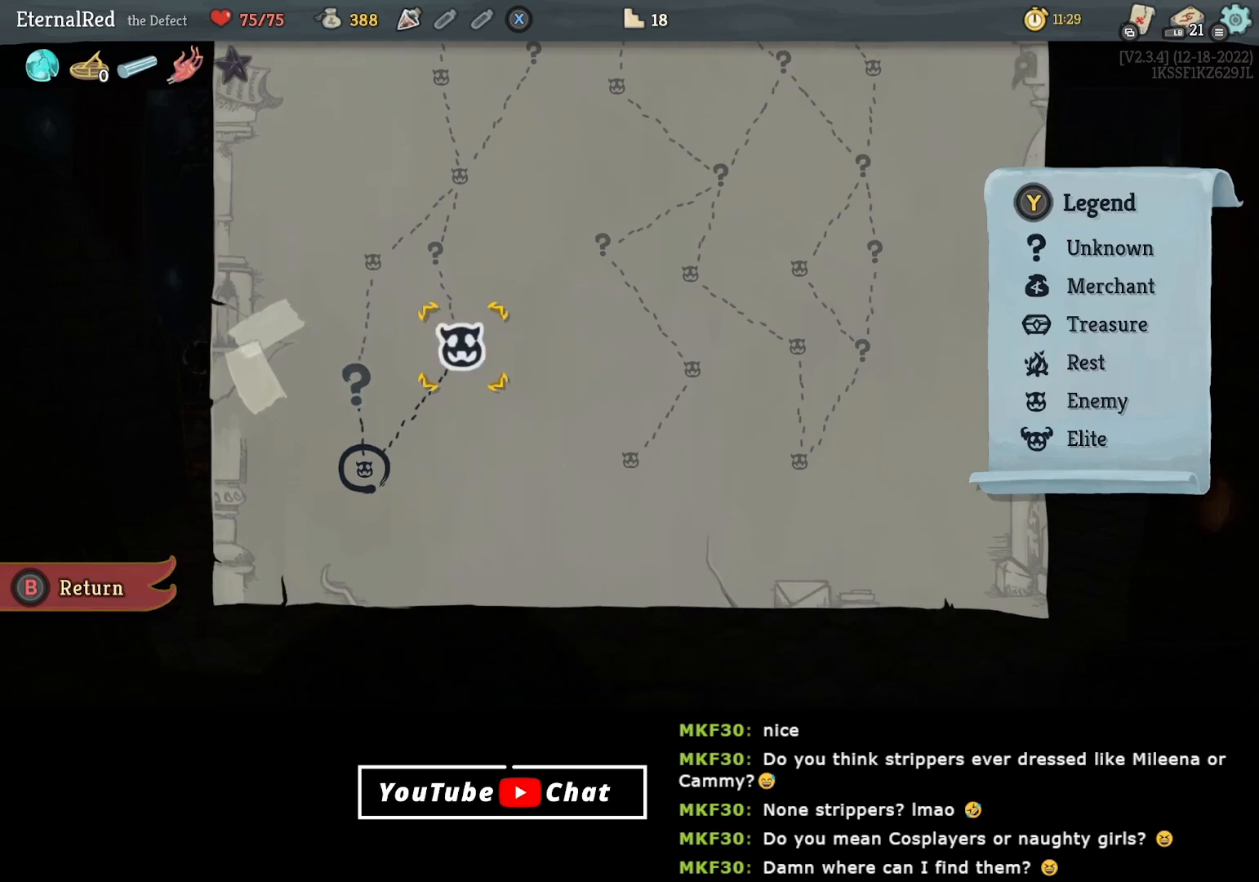
{"buttons": [], "right_stick": "center", "events": [[350, "DPAD_UP", "down"], [483, "DPAD_UP", "up"]]}
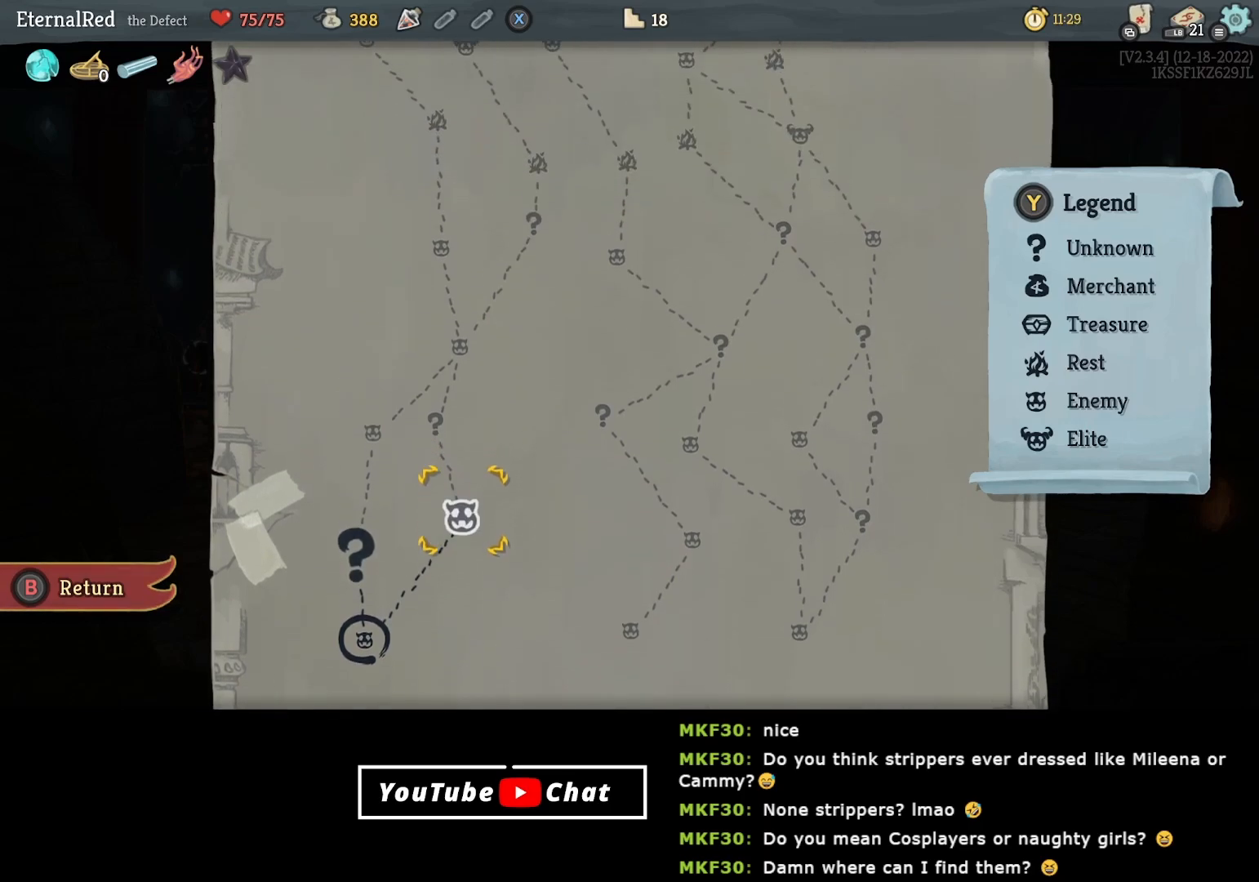
{"buttons": [], "right_stick": "center", "events": []}
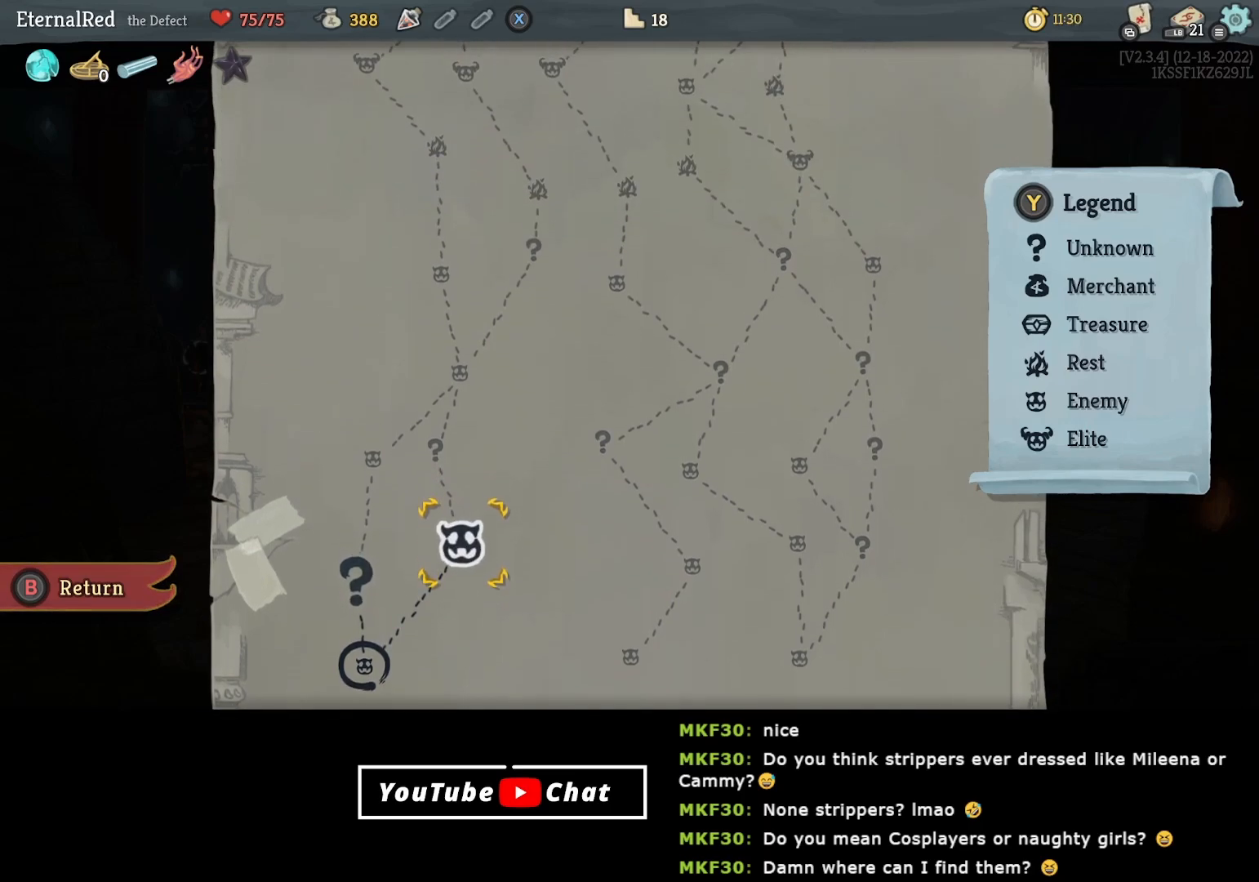
{"buttons": [], "right_stick": "center", "events": []}
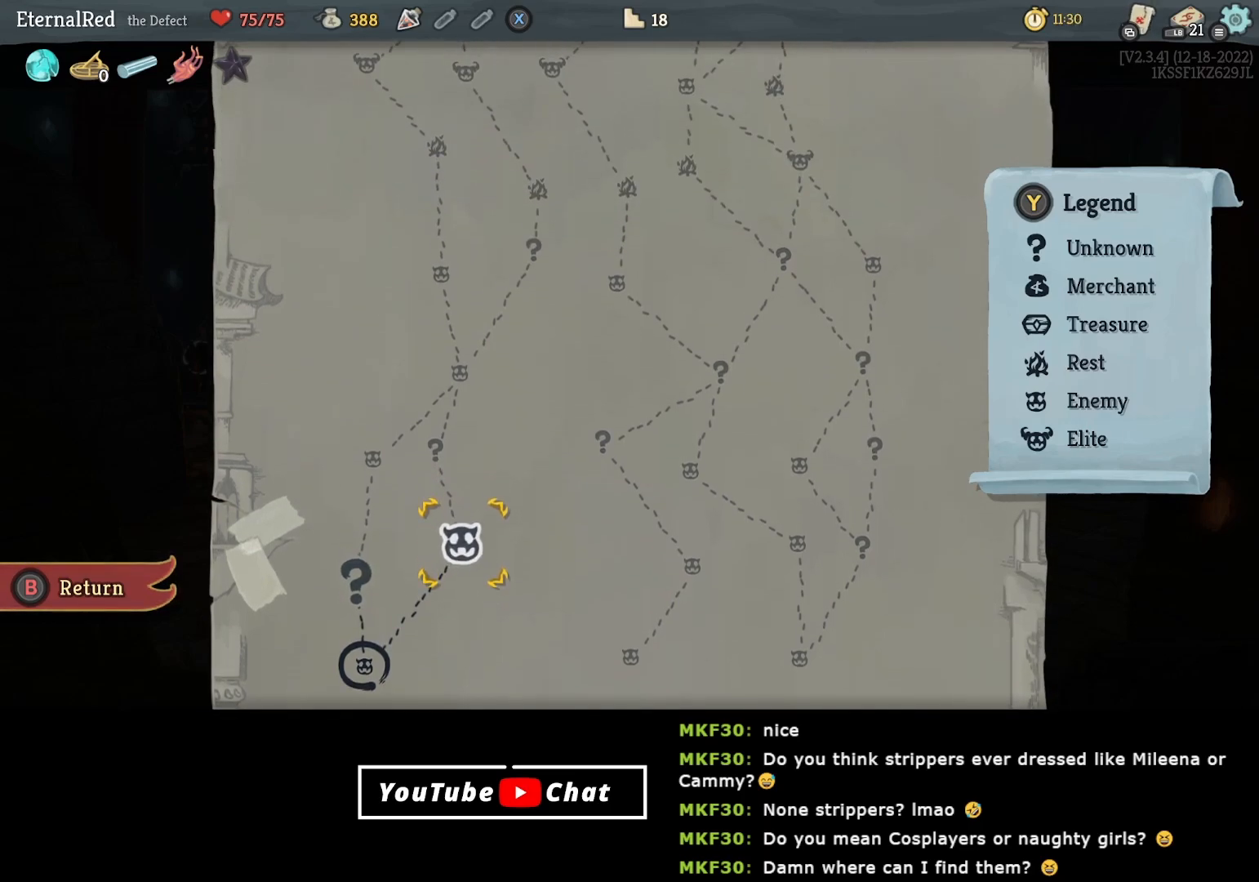
{"buttons": [], "right_stick": "center", "events": []}
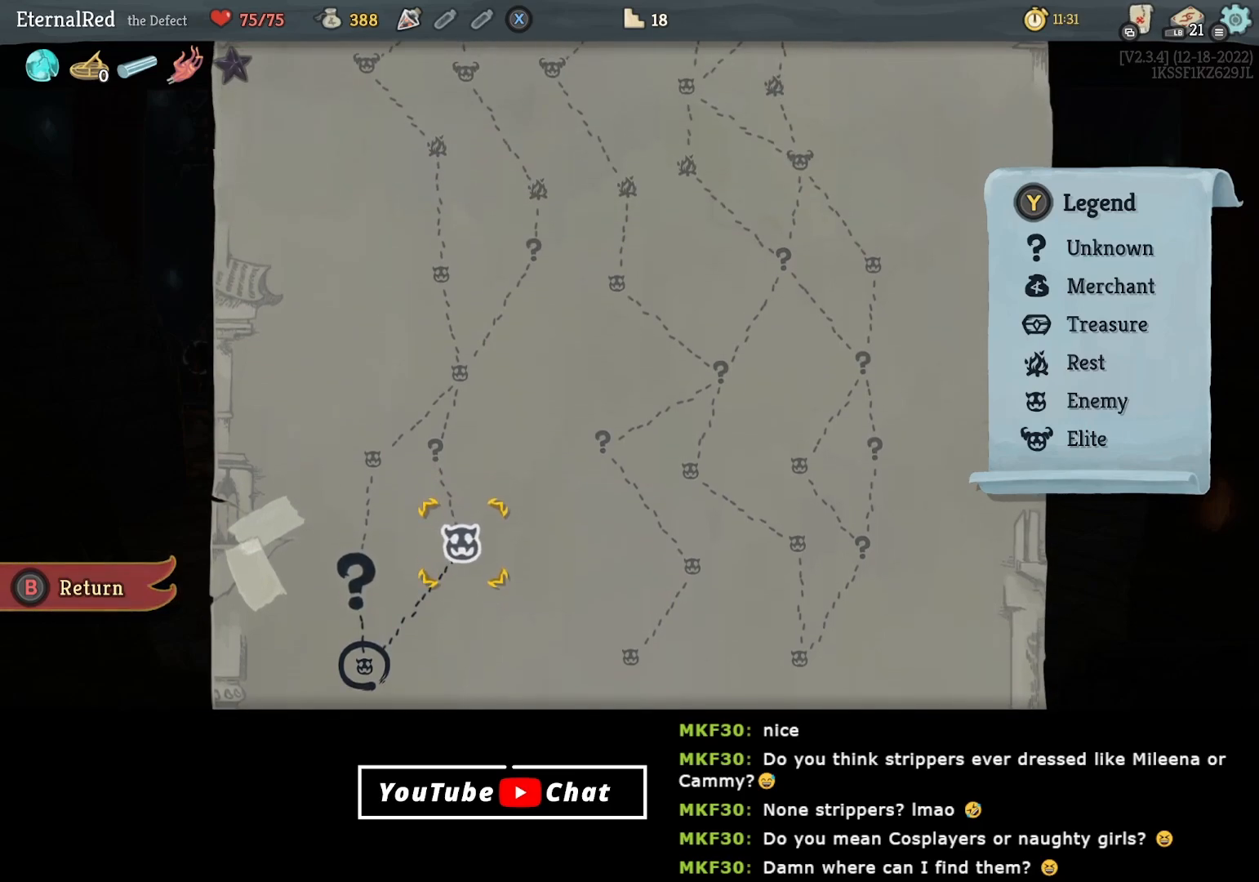
{"buttons": [], "right_stick": "center", "events": []}
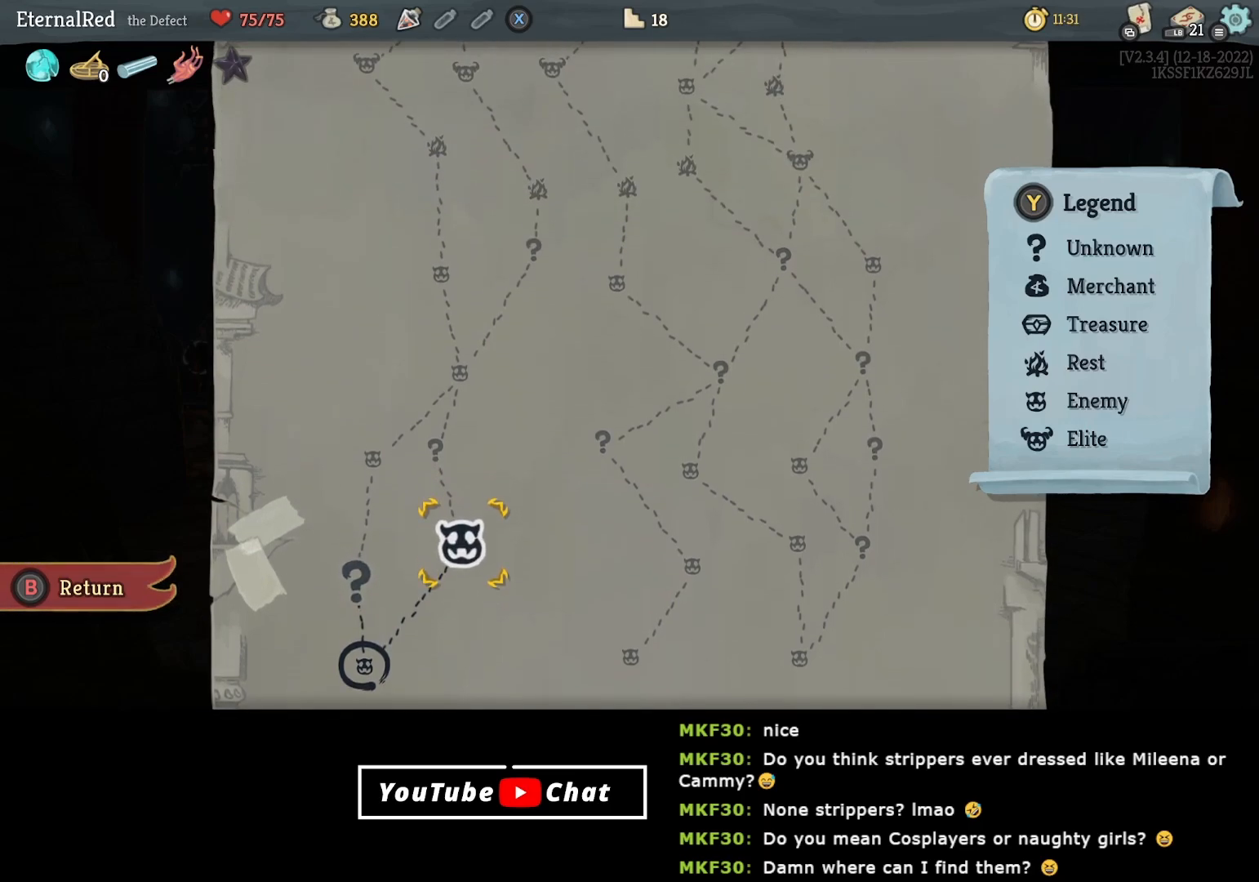
{"buttons": [], "right_stick": "center", "events": []}
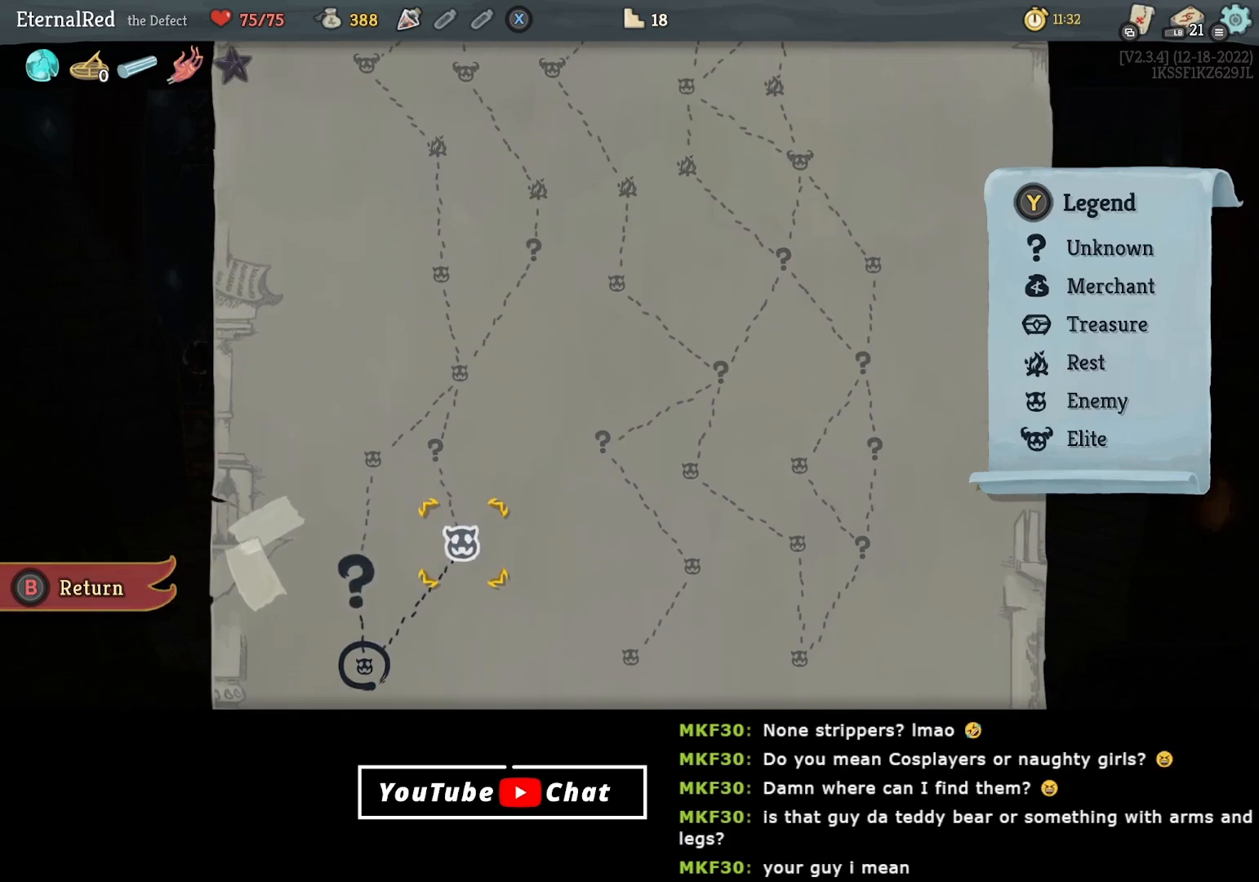
{"buttons": ["DPAD_LEFT"], "right_stick": "center", "events": [[467, "DPAD_LEFT", "down"]]}
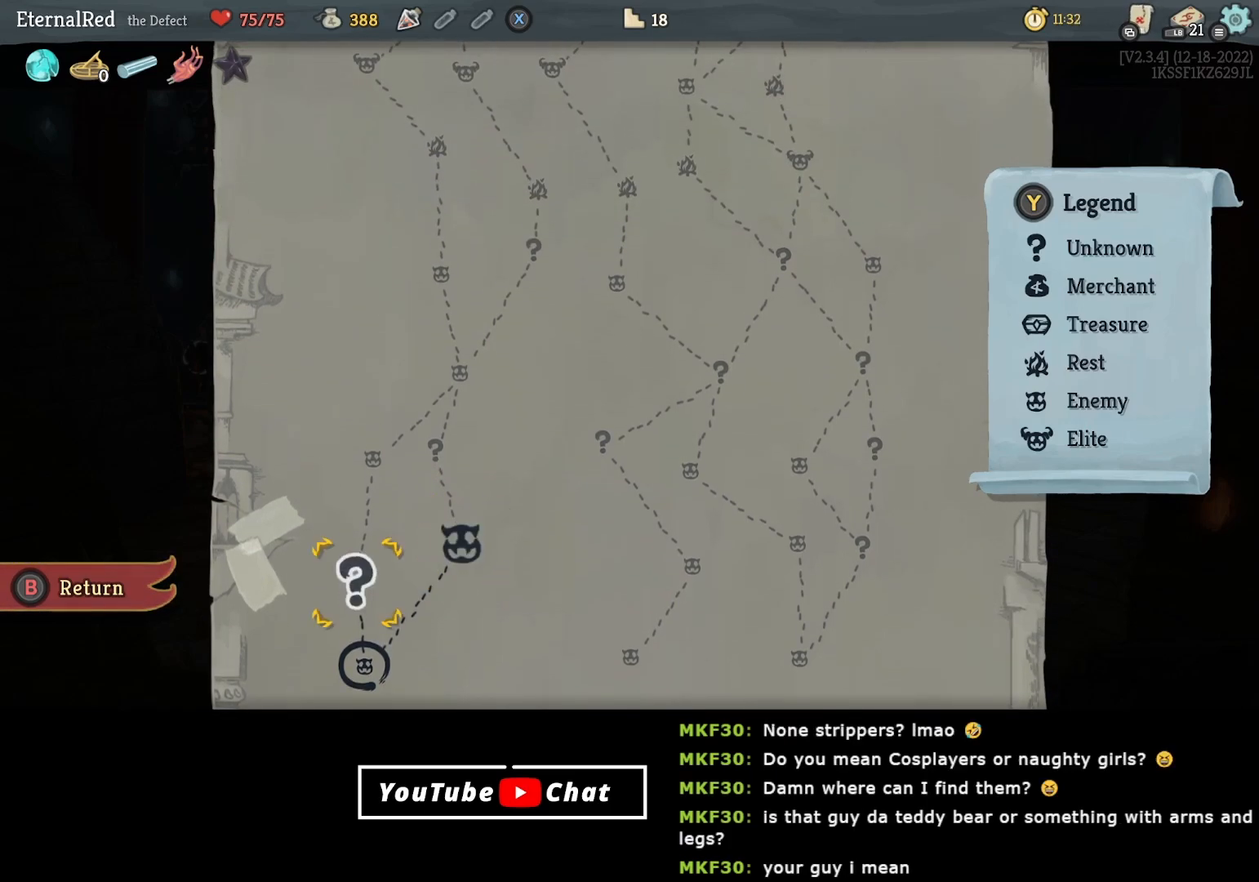
{"buttons": [], "right_stick": "center", "events": [[117, "DPAD_LEFT", "up"]]}
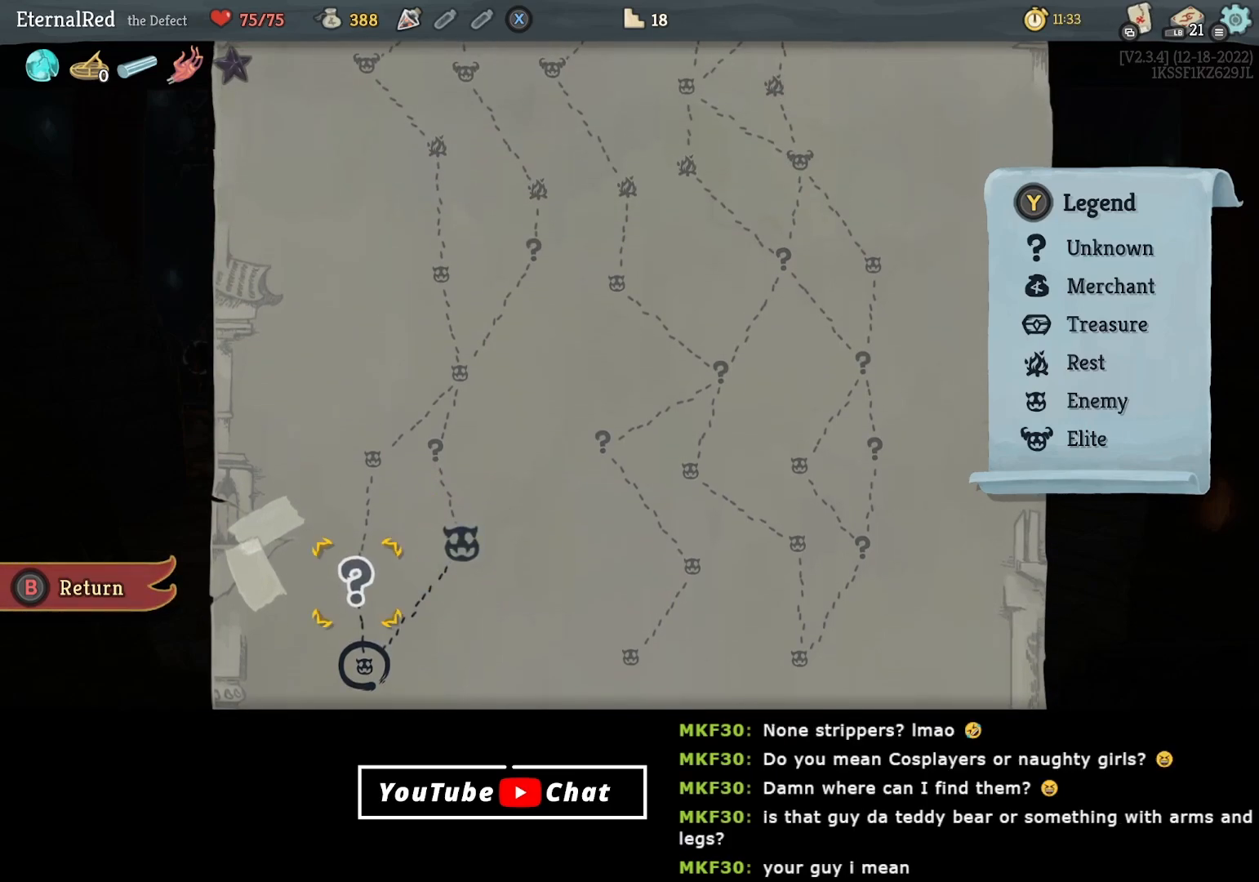
{"buttons": [], "right_stick": "center", "events": [[17, "DPAD_UP", "down"], [167, "DPAD_UP", "up"], [367, "DPAD_DOWN", "down"], [467, "DPAD_DOWN", "up"]]}